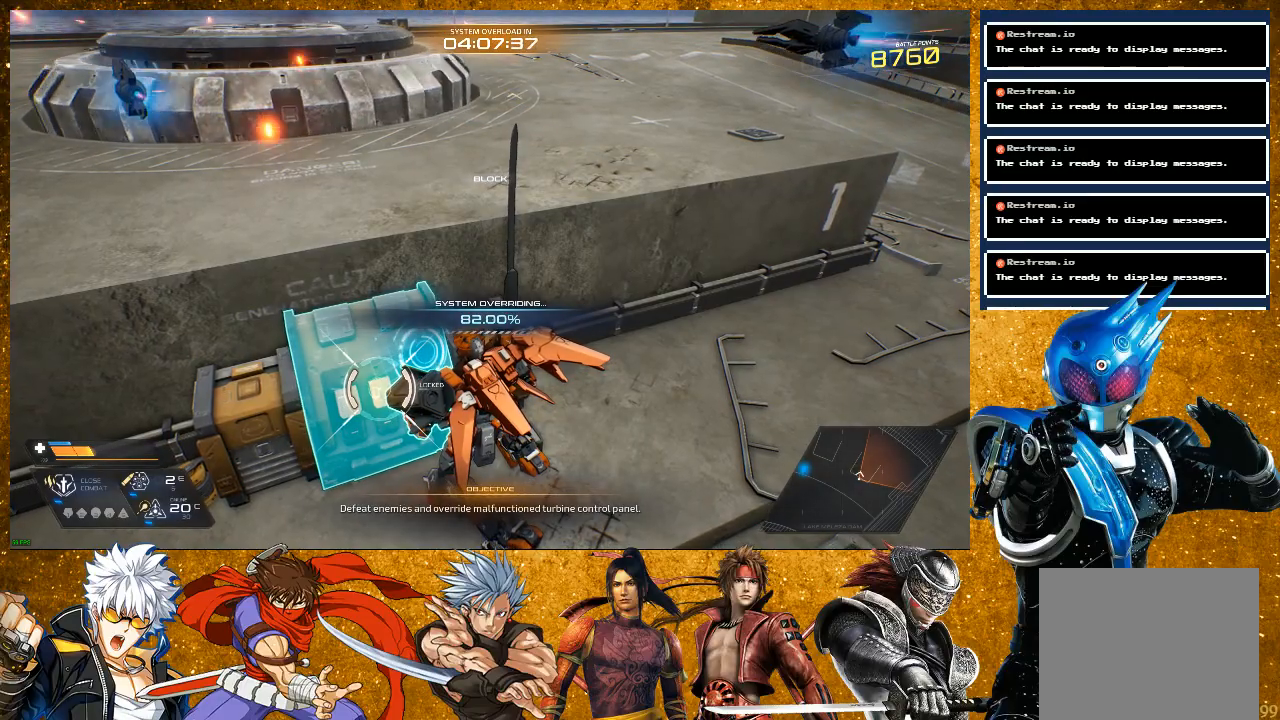
Gameplay with a controller (PlayStation layout); each line is a JSON object with the inputs held at the frame after it. "events" lists button and stick changes between this image and that frame as [ms after this image, input, new state], when the widget could be followed in between. Not read: L3.
{"buttons": [], "left_stick": "center", "right_stick": "center", "events": []}
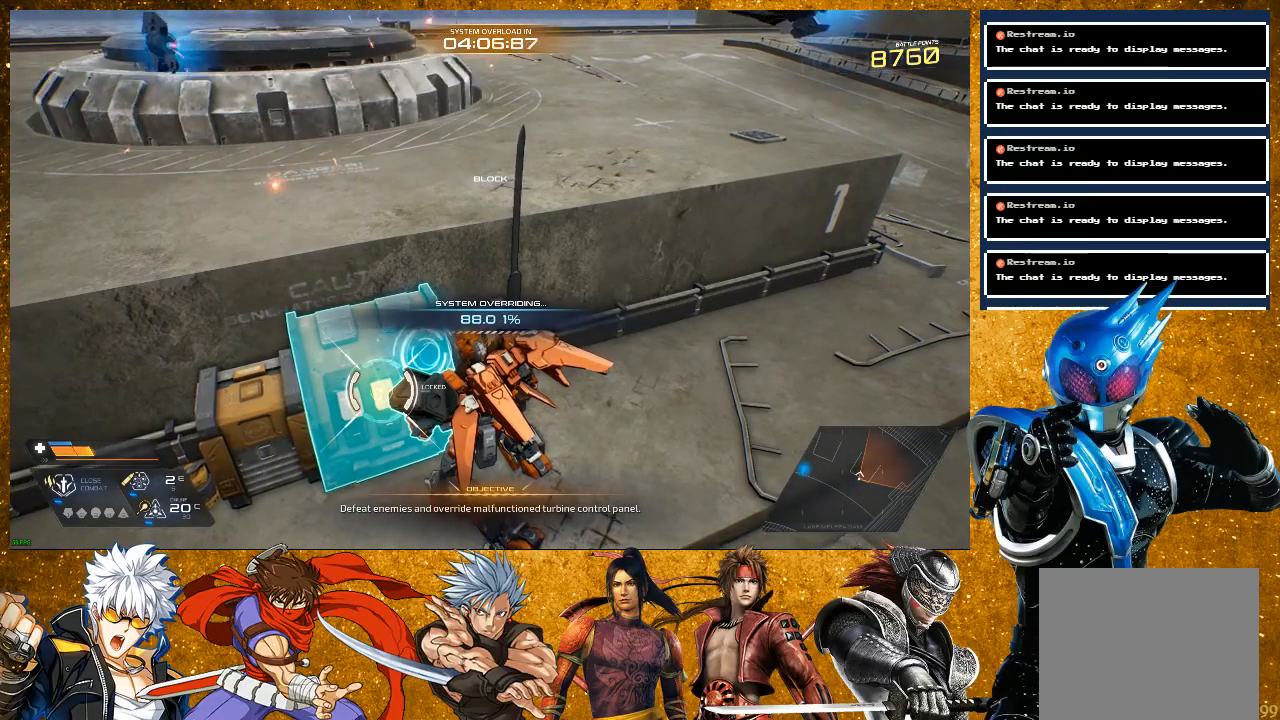
{"buttons": [], "left_stick": "center", "right_stick": "center", "events": []}
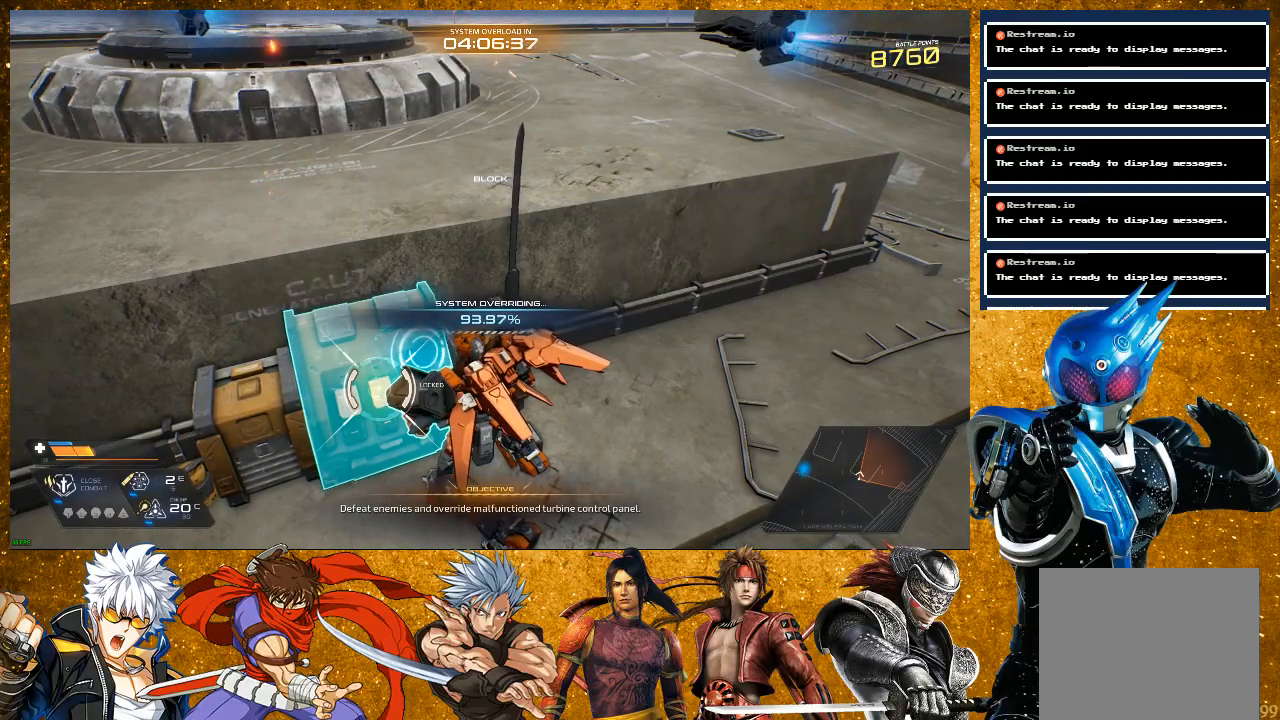
{"buttons": [], "left_stick": "center", "right_stick": "center", "events": []}
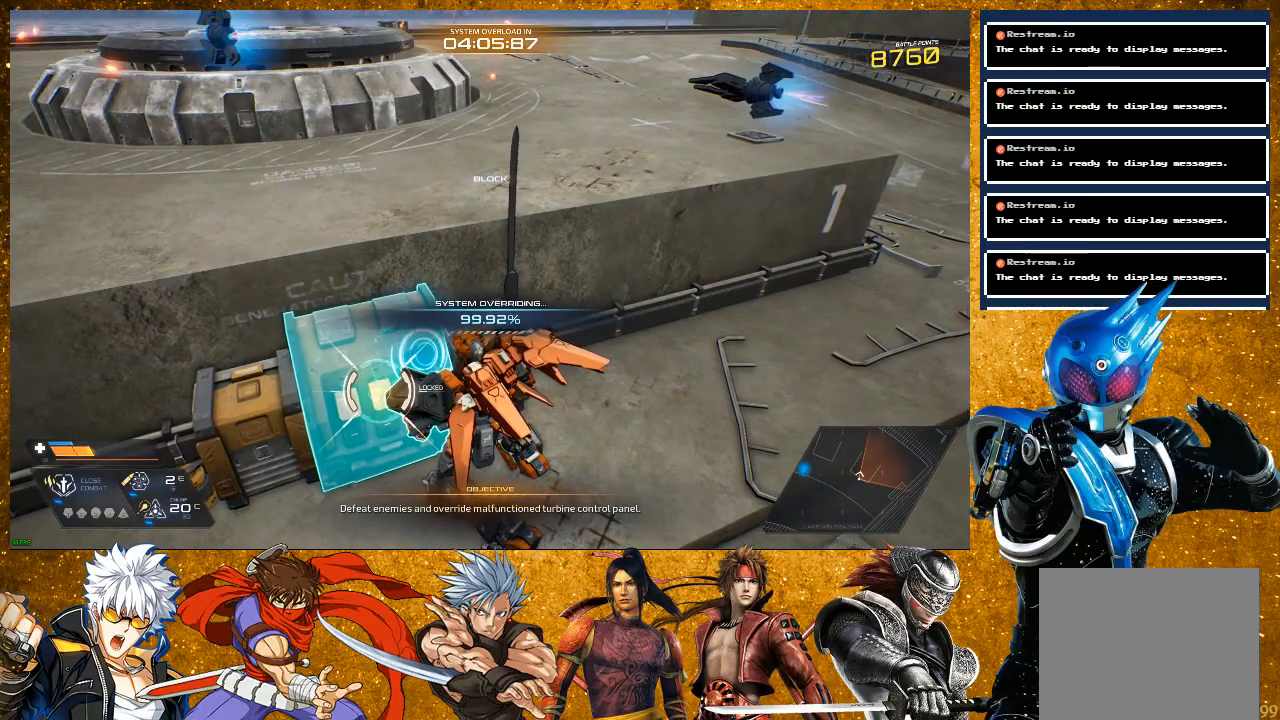
{"buttons": [], "left_stick": "left", "right_stick": "left", "events": [[367, "right_stick", "left"], [450, "left_stick", "left"]]}
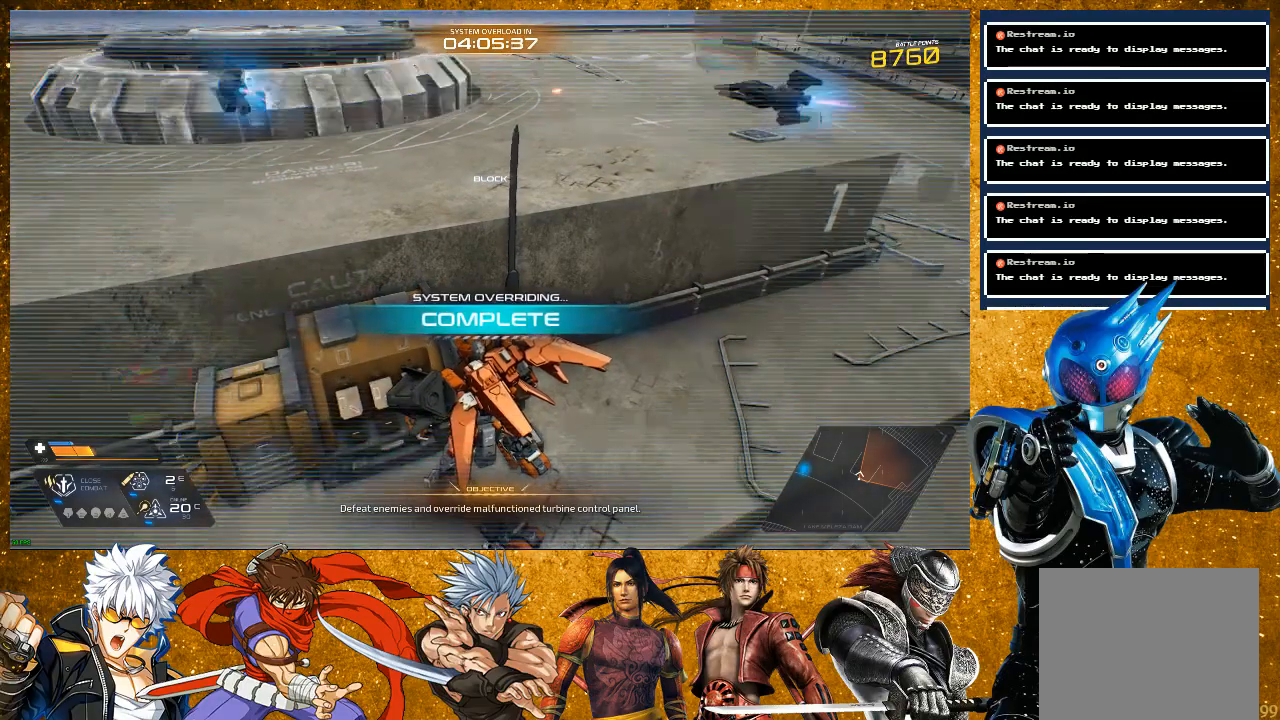
{"buttons": [], "left_stick": "left", "right_stick": "left", "events": [[317, "right_stick", "center"], [500, "right_stick", "left"]]}
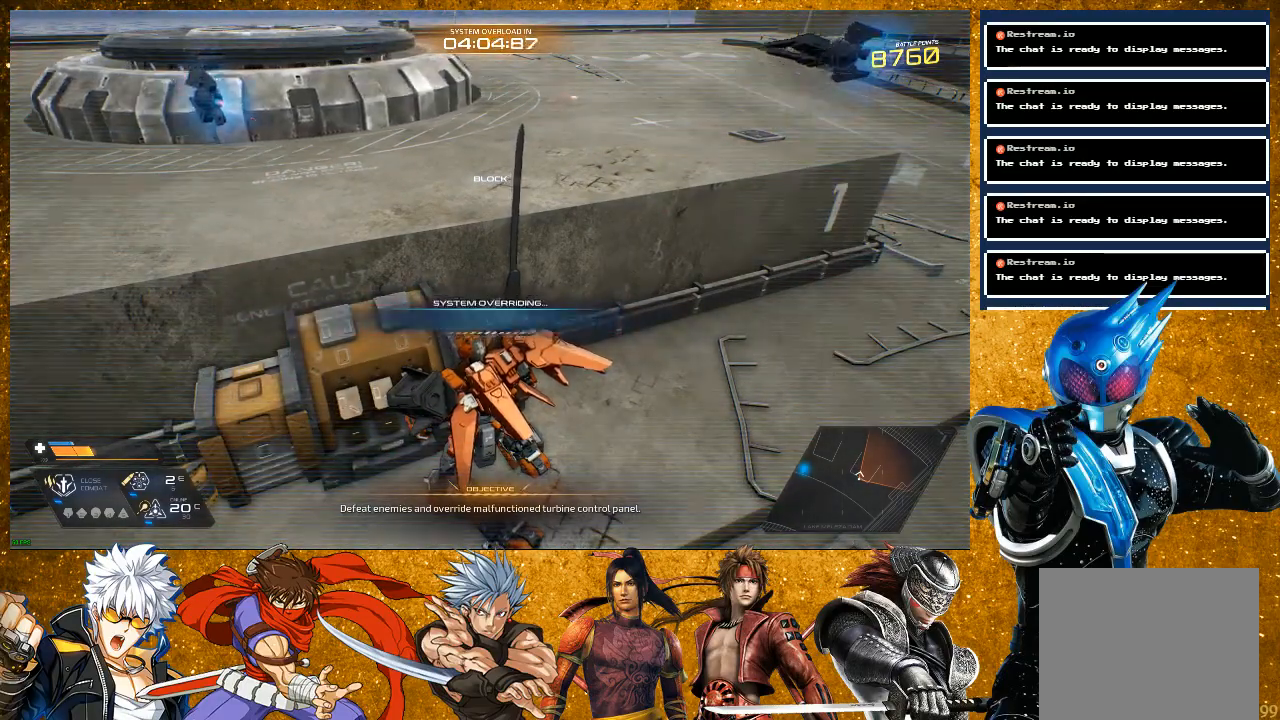
{"buttons": [], "left_stick": "left", "right_stick": "left", "events": [[67, "left_stick", "down-left"], [400, "left_stick", "left"]]}
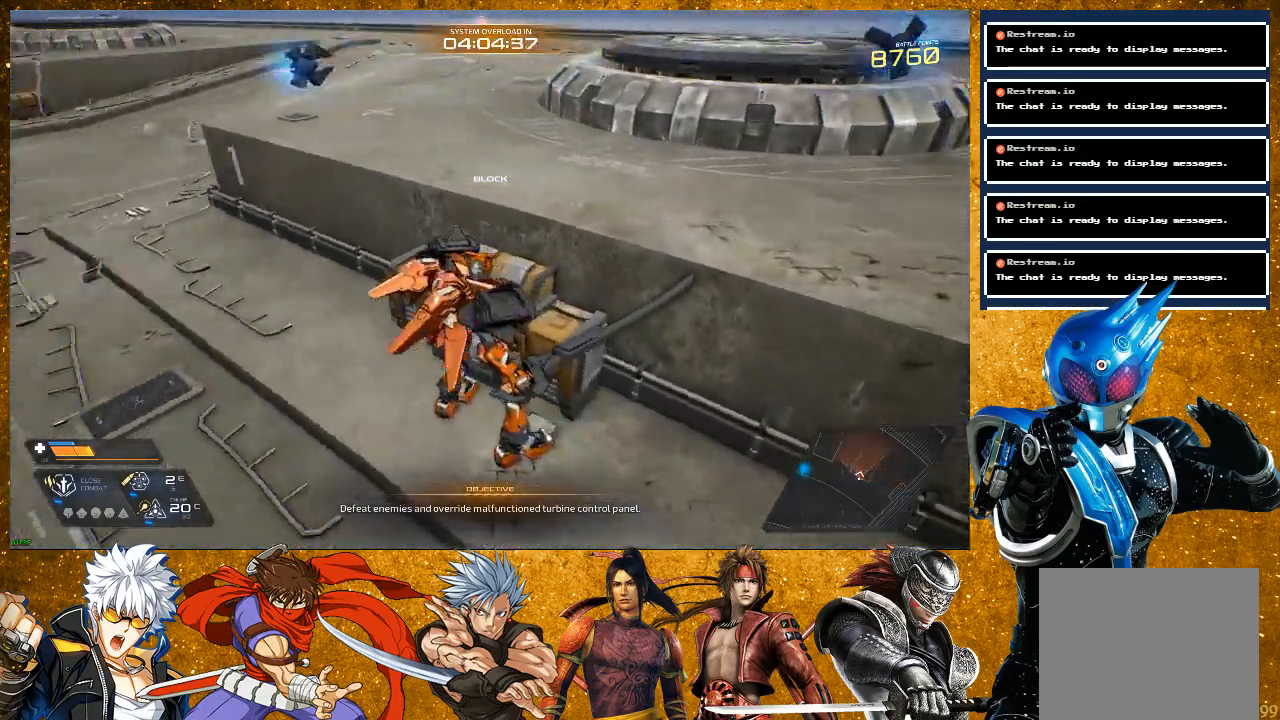
{"buttons": ["R2"], "left_stick": "up", "right_stick": "center", "events": [[167, "left_stick", "up-left"], [267, "left_stick", "up"], [350, "right_stick", "center"], [467, "R2", "down"]]}
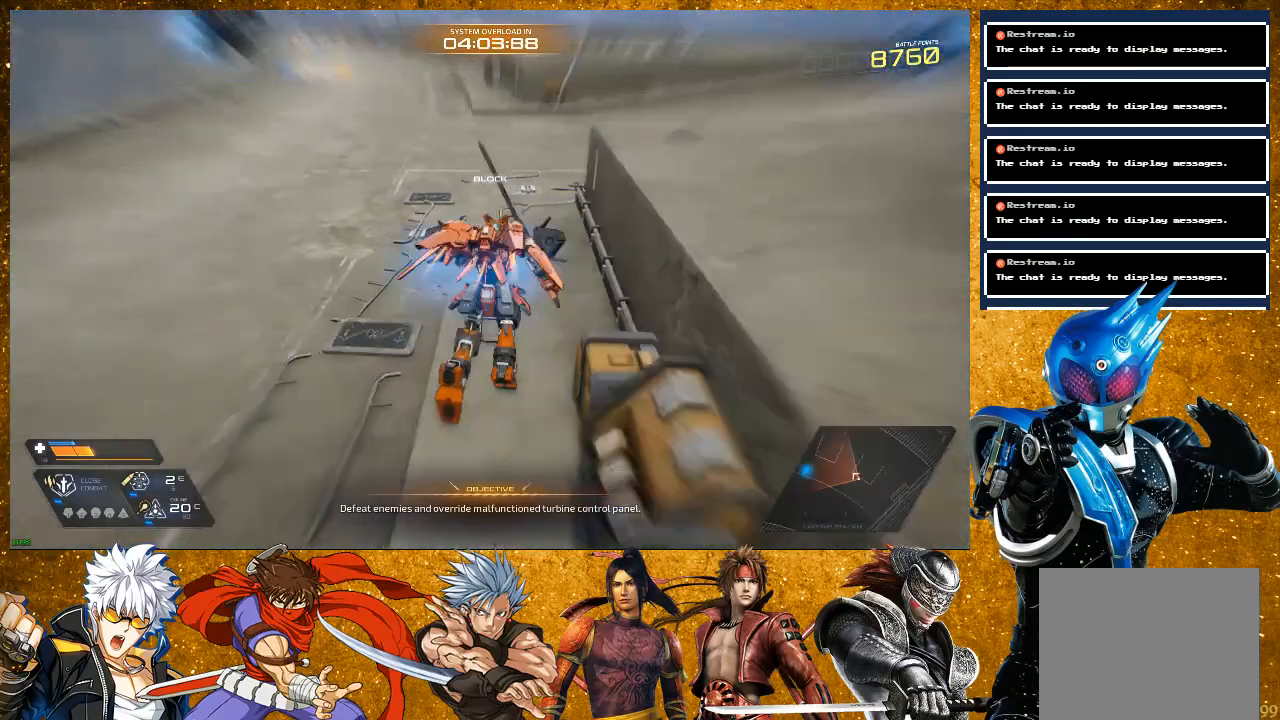
{"buttons": [], "left_stick": "up", "right_stick": "up", "events": [[367, "R2", "up"], [383, "right_stick", "up"]]}
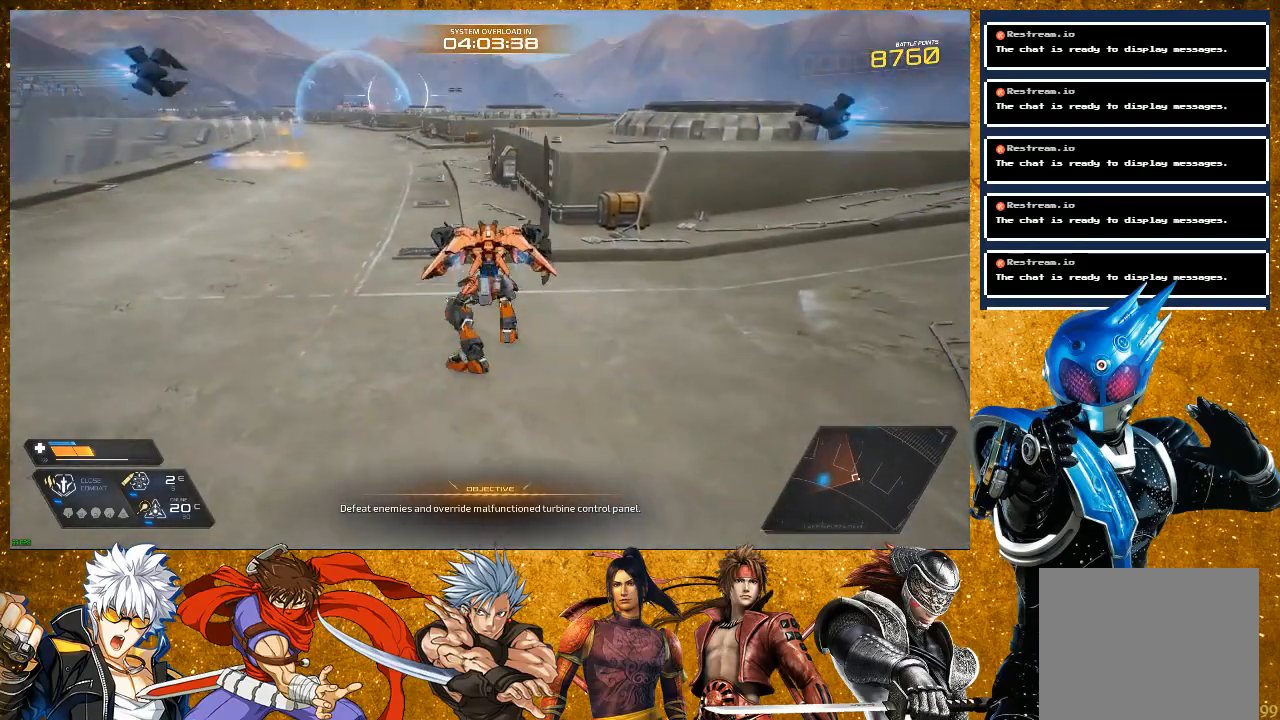
{"buttons": [], "left_stick": "up", "right_stick": "center", "events": [[50, "right_stick", "center"]]}
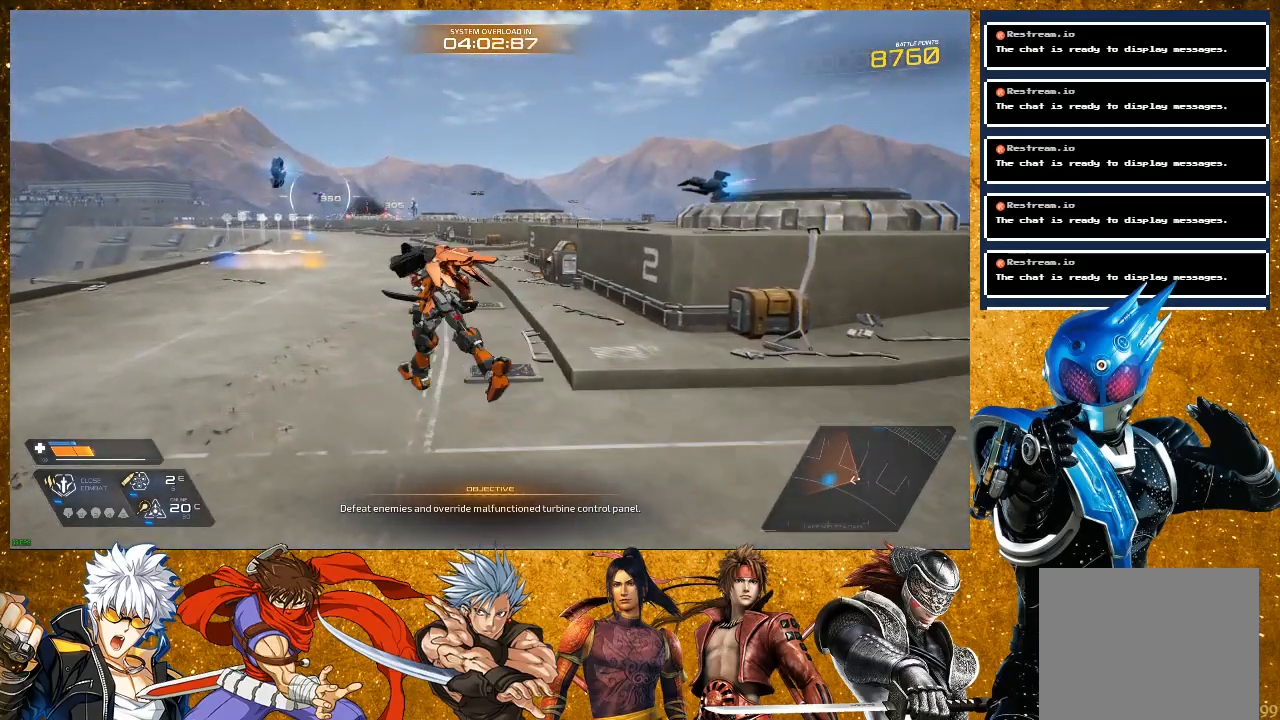
{"buttons": [], "left_stick": "up", "right_stick": "center", "events": [[67, "right_stick", "down-left"], [217, "right_stick", "center"]]}
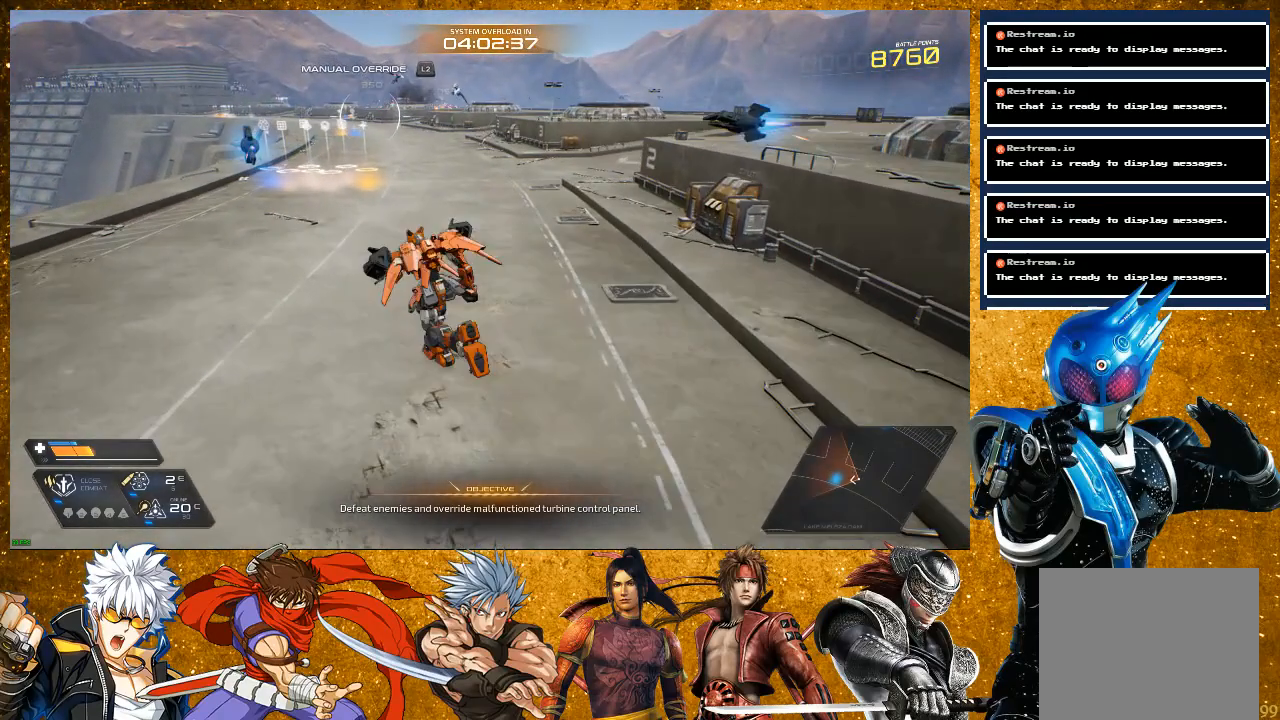
{"buttons": ["R2"], "left_stick": "up", "right_stick": "center", "events": [[317, "R2", "down"]]}
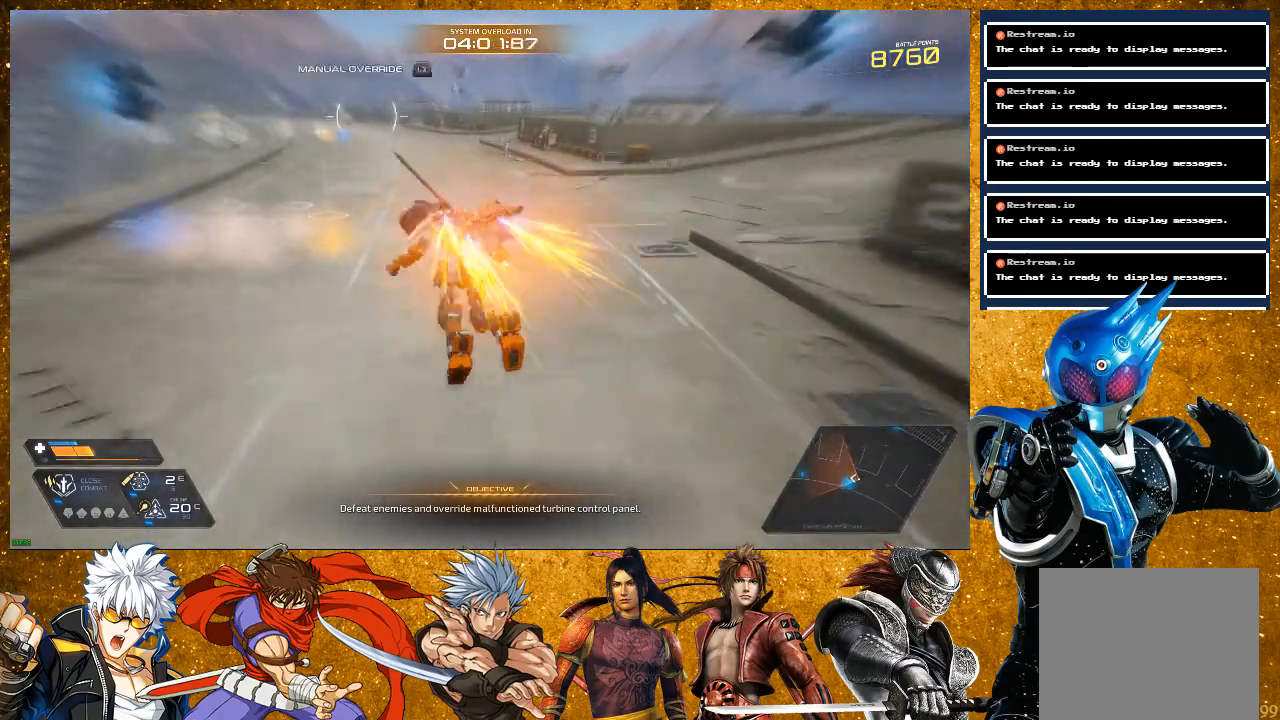
{"buttons": [], "left_stick": "up", "right_stick": "center", "events": [[183, "R2", "up"]]}
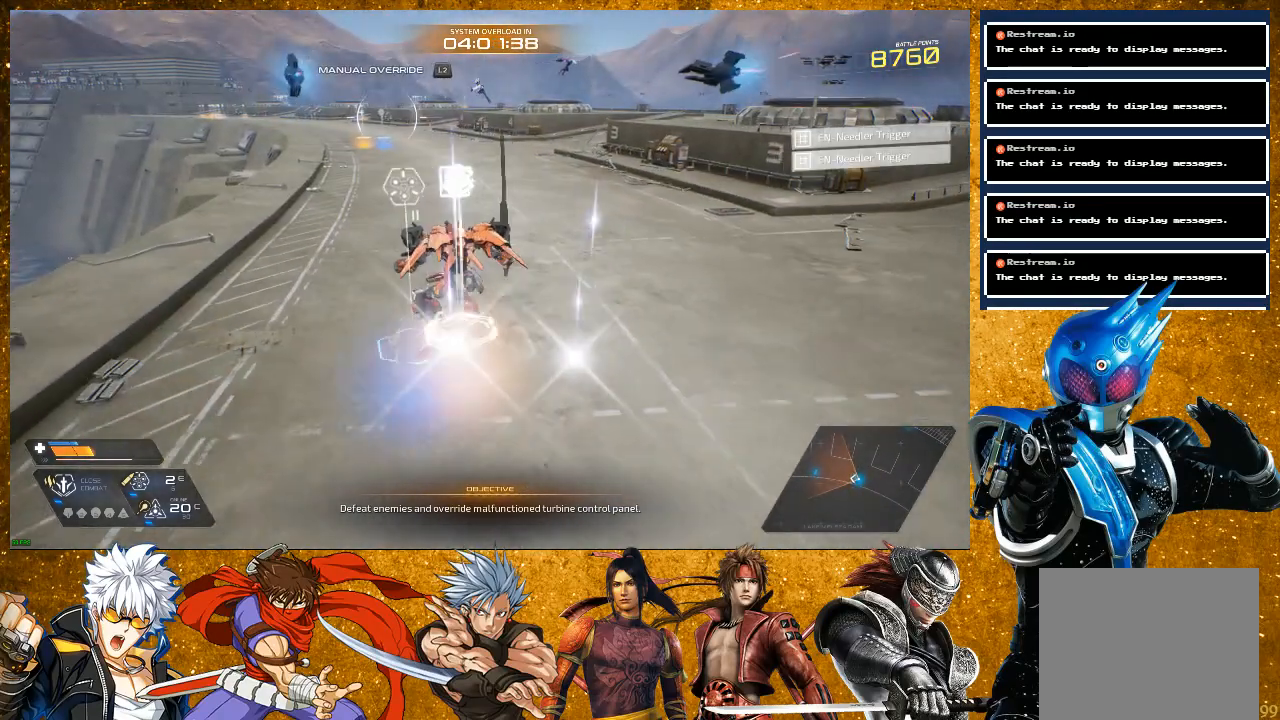
{"buttons": ["R2"], "left_stick": "up", "right_stick": "center", "events": [[450, "R2", "down"]]}
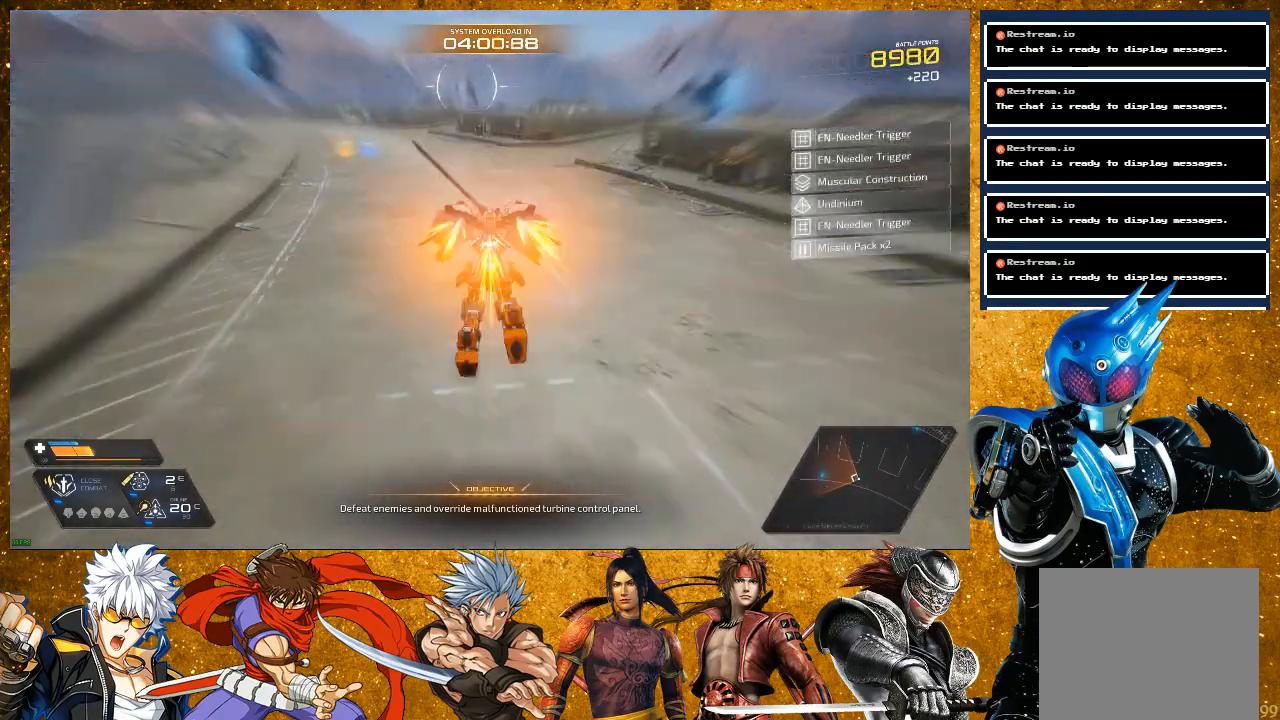
{"buttons": [], "left_stick": "up", "right_stick": "center", "events": [[383, "R2", "up"]]}
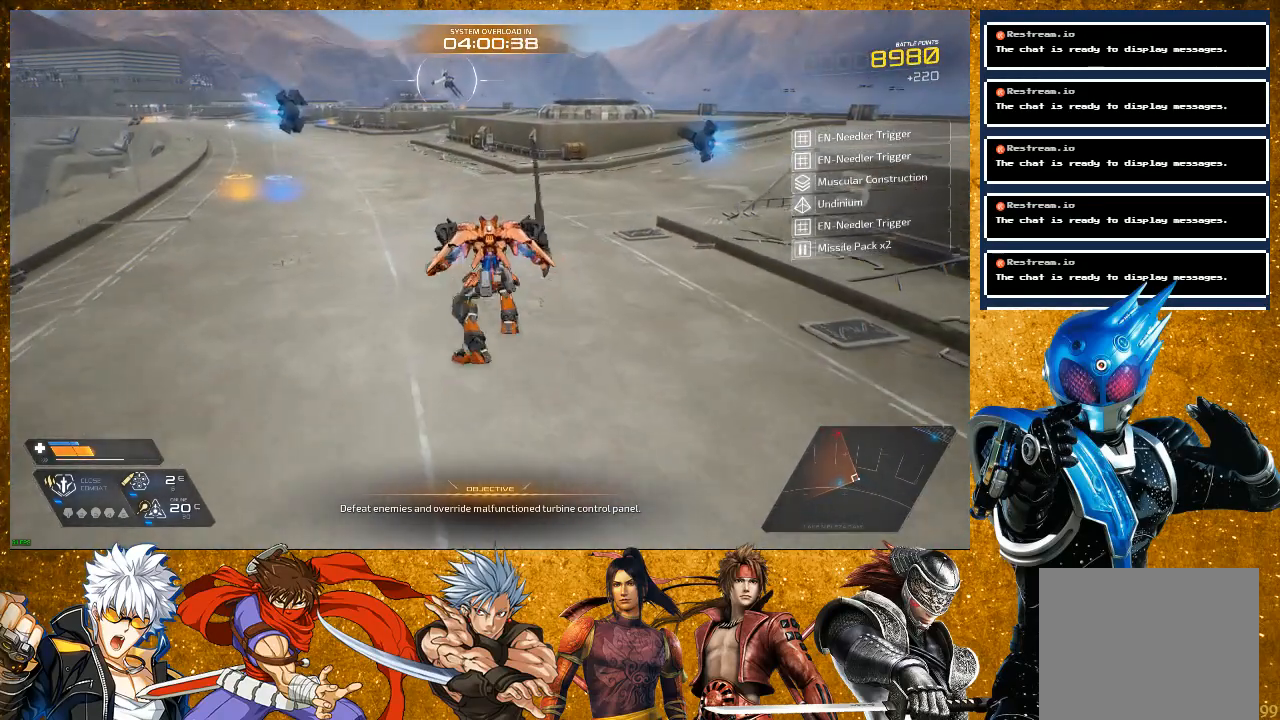
{"buttons": [], "left_stick": "up", "right_stick": "left", "events": [[400, "right_stick", "left"]]}
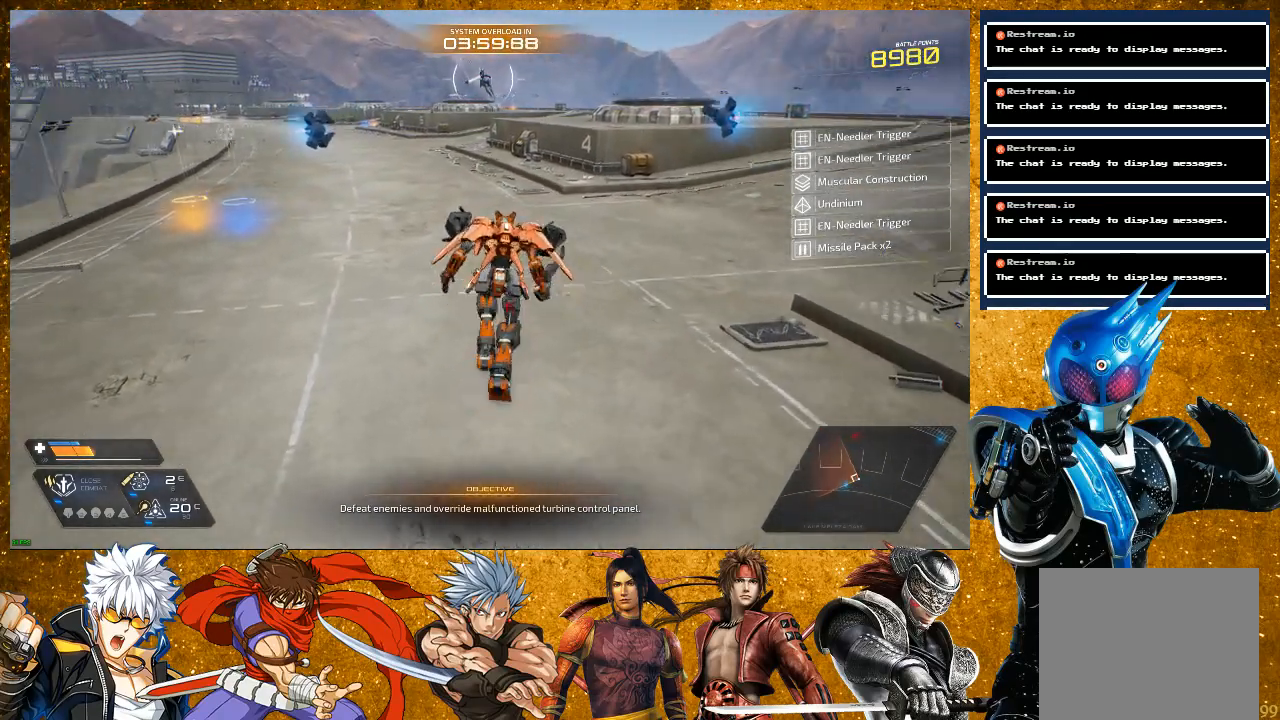
{"buttons": [], "left_stick": "up", "right_stick": "right", "events": [[50, "right_stick", "center"], [383, "right_stick", "right"]]}
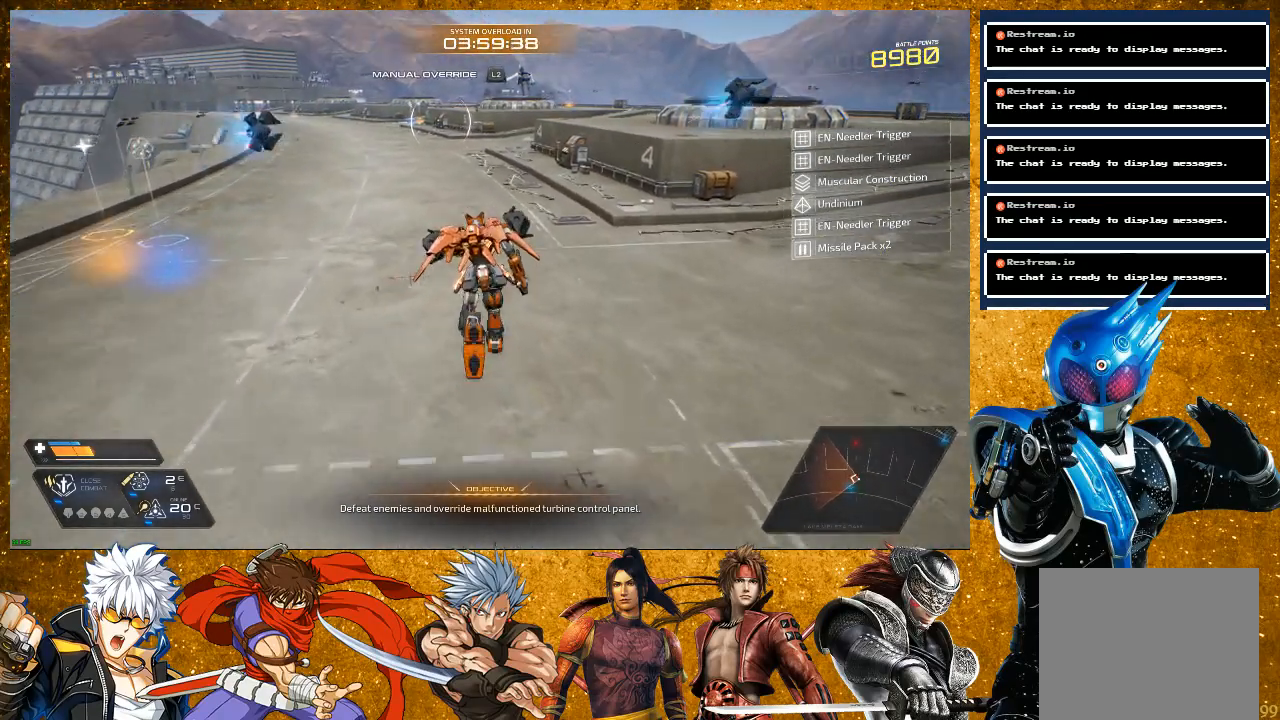
{"buttons": [], "left_stick": "up", "right_stick": "center", "events": [[250, "right_stick", "center"]]}
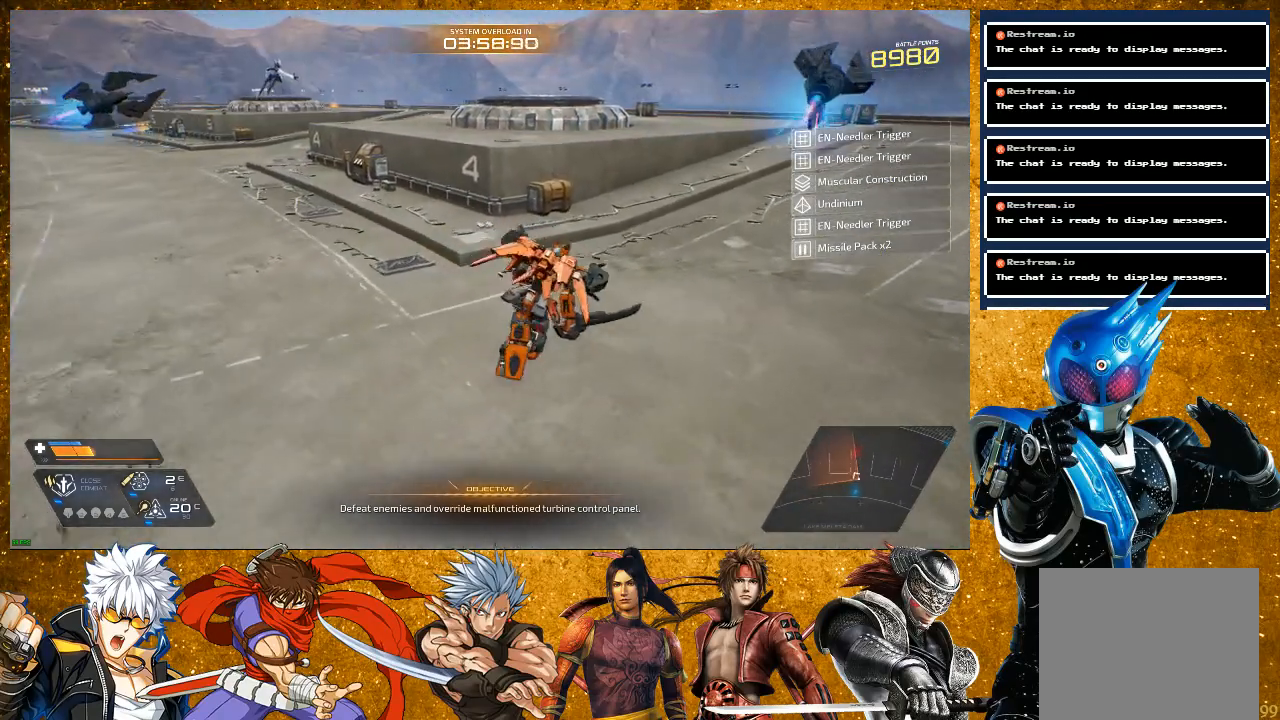
{"buttons": ["R2"], "left_stick": "up-left", "right_stick": "center", "events": [[333, "R2", "down"], [400, "left_stick", "up-left"]]}
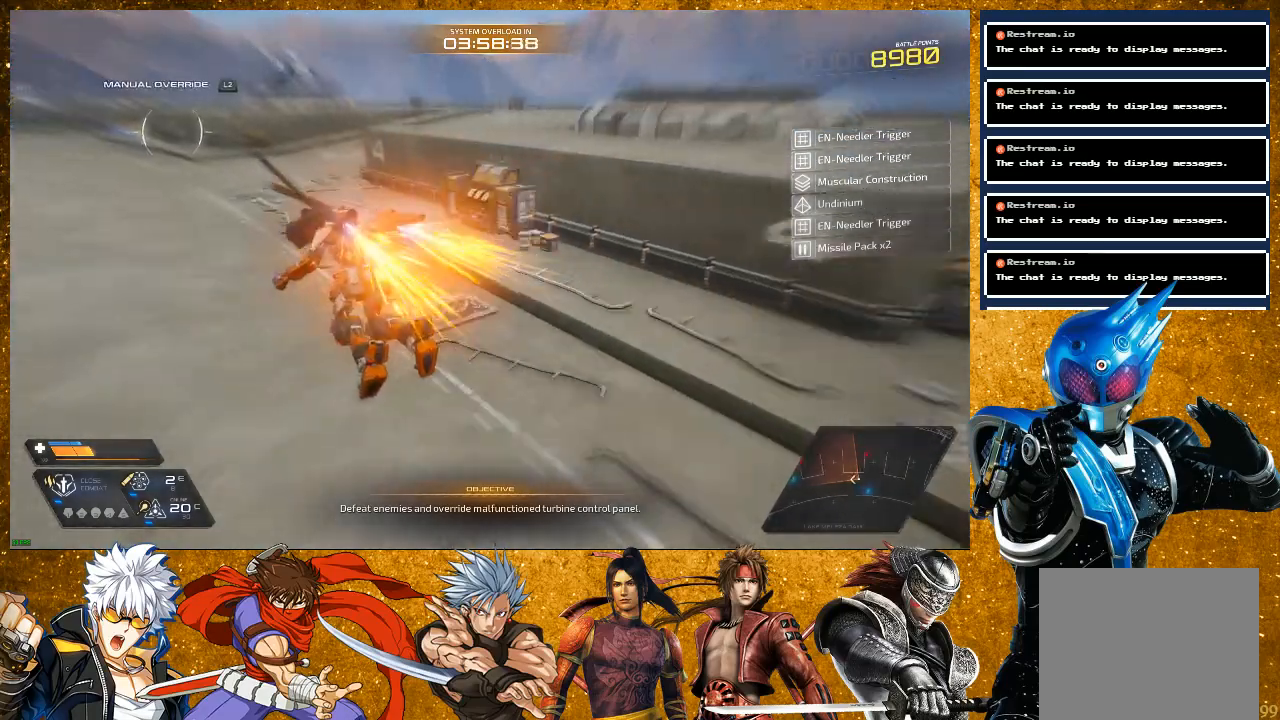
{"buttons": ["R2"], "left_stick": "up-left", "right_stick": "center", "events": []}
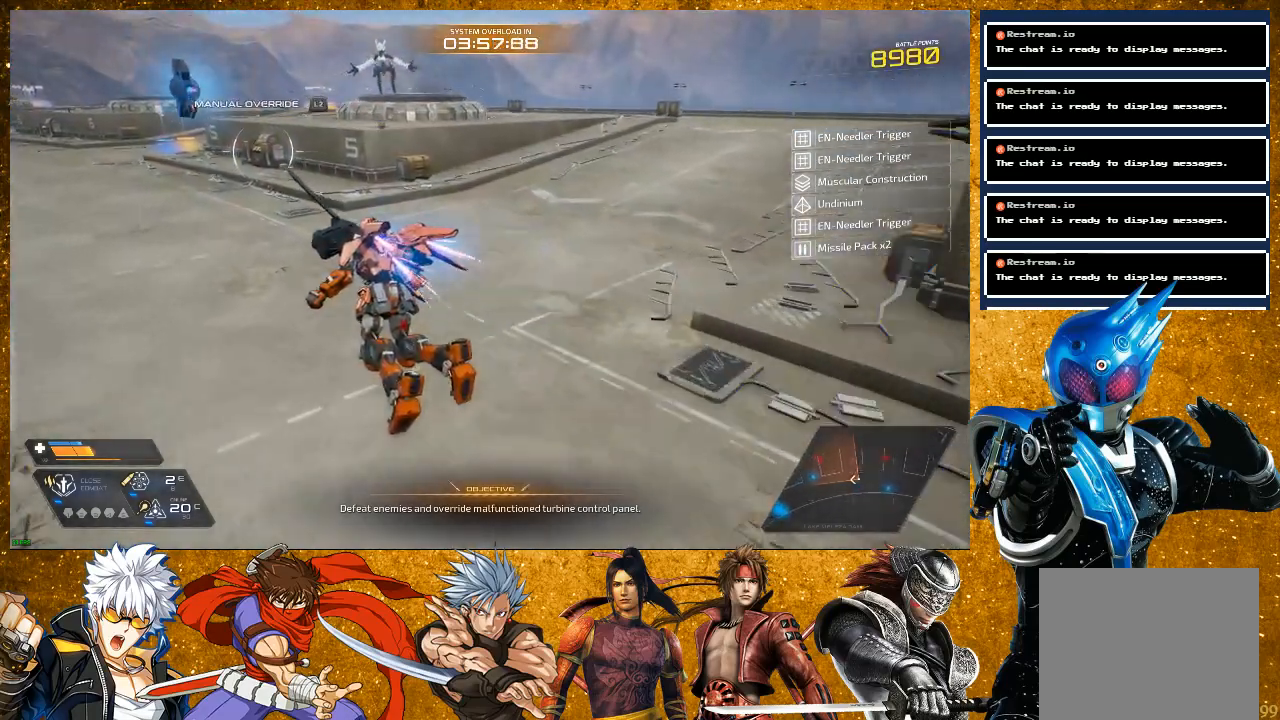
{"buttons": [], "left_stick": "up-left", "right_stick": "center", "events": [[67, "R2", "up"]]}
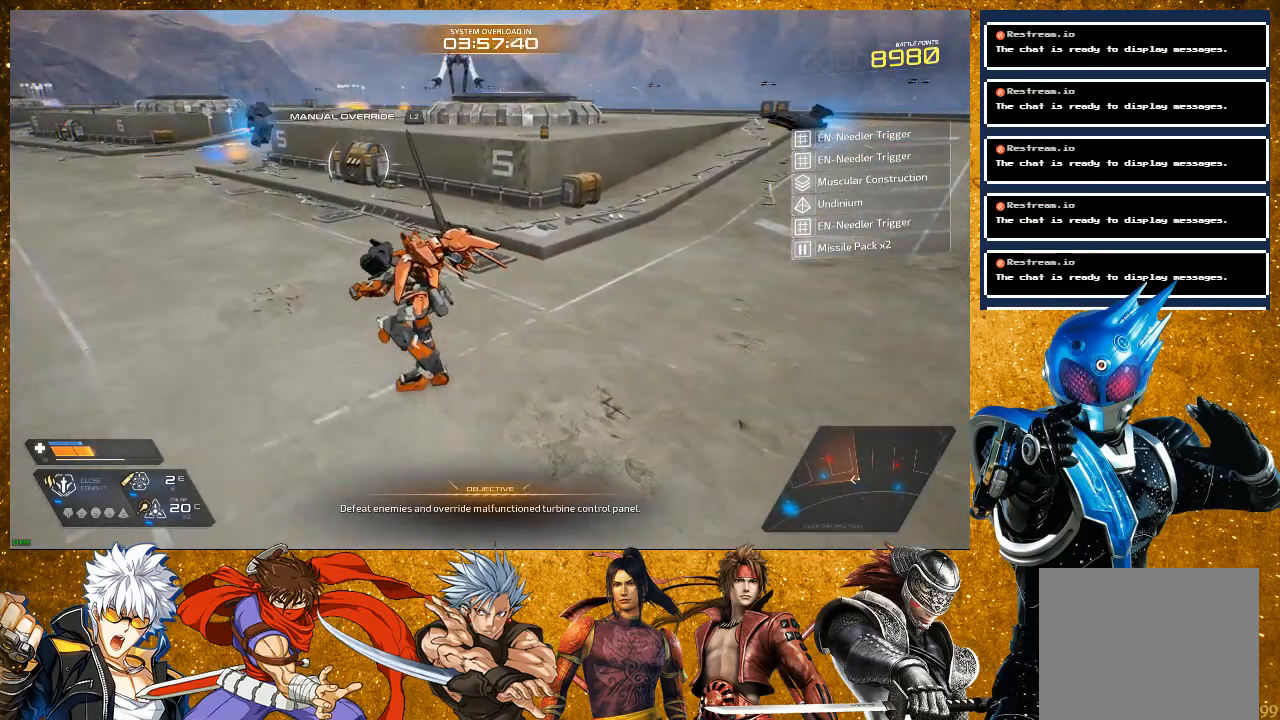
{"buttons": [], "left_stick": "up-left", "right_stick": "right", "events": [[83, "R2", "down"], [467, "R2", "up"], [467, "right_stick", "right"]]}
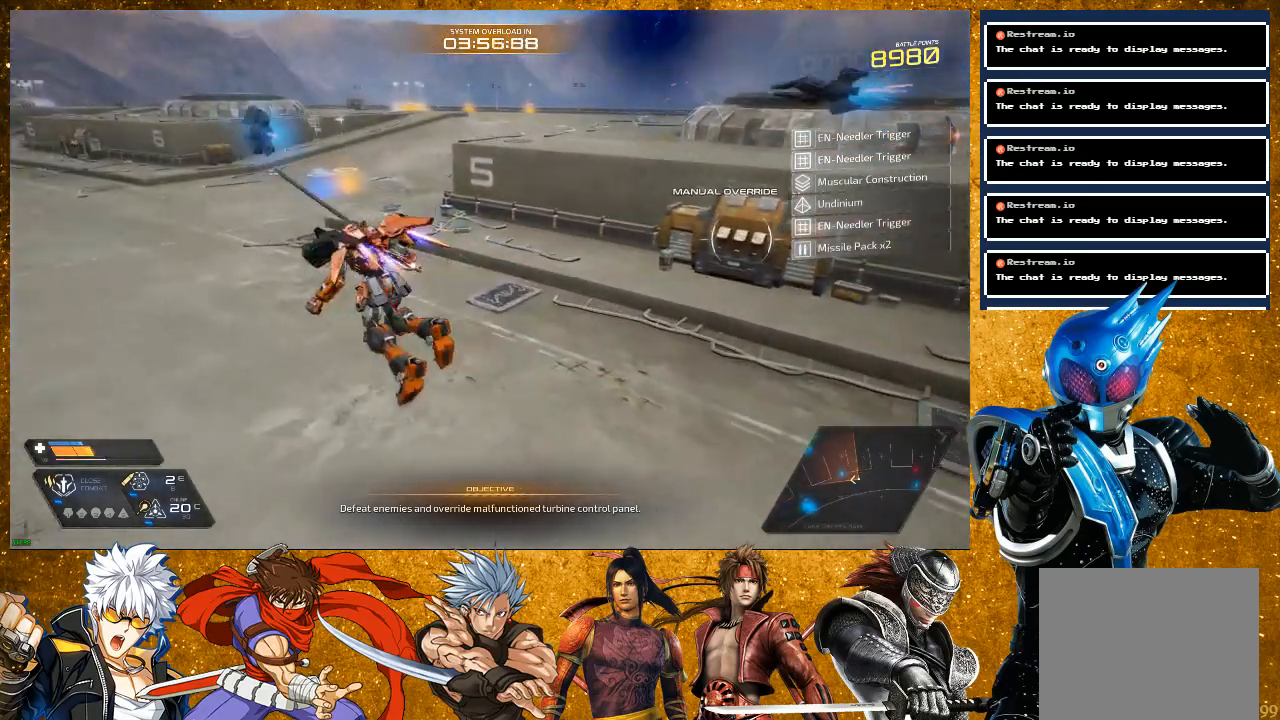
{"buttons": [], "left_stick": "up-right", "right_stick": "center", "events": [[150, "left_stick", "up-right"], [333, "right_stick", "center"]]}
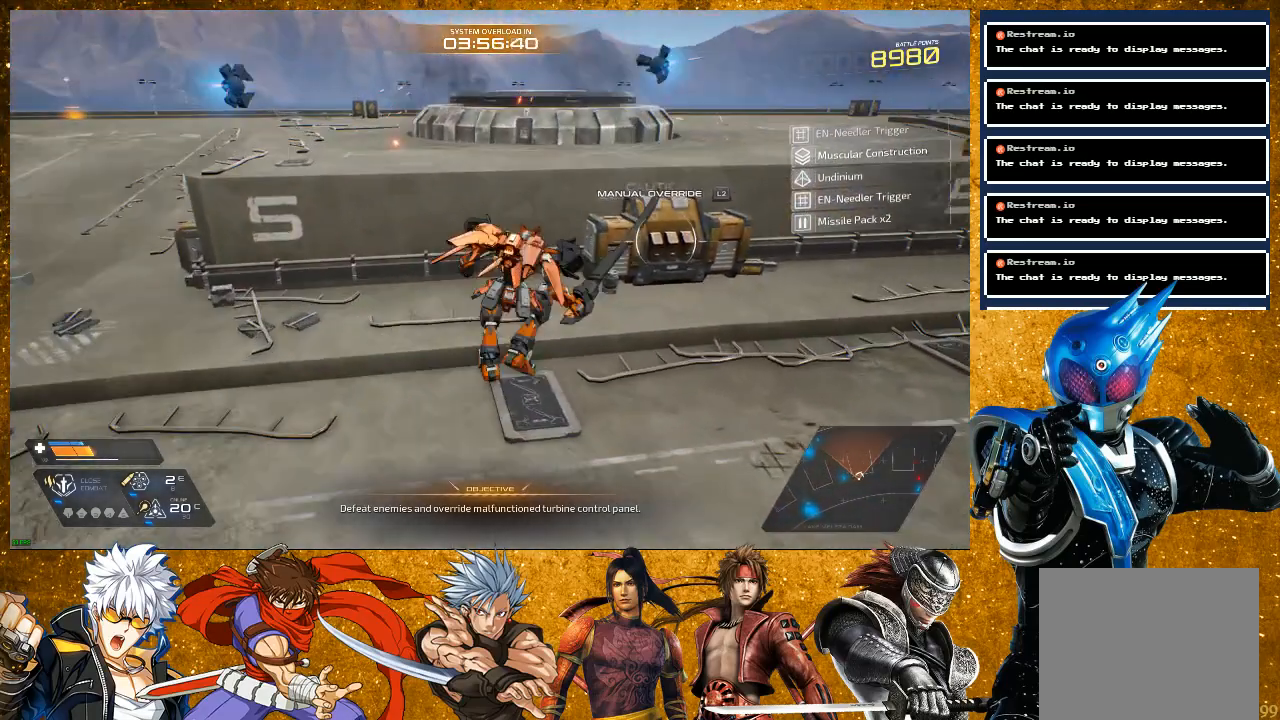
{"buttons": ["L2"], "left_stick": "center", "right_stick": "right", "events": [[100, "left_stick", "center"], [133, "right_stick", "right"], [167, "L2", "down"]]}
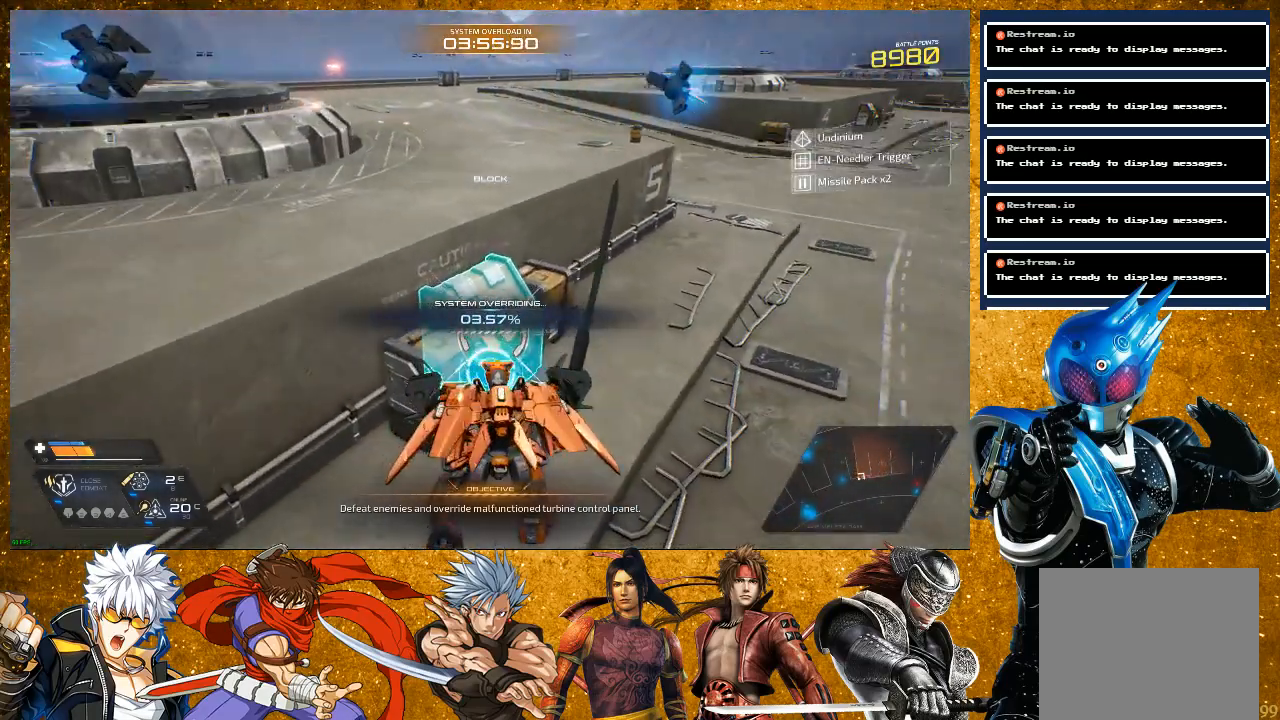
{"buttons": [], "left_stick": "center", "right_stick": "center", "events": [[100, "right_stick", "center"], [133, "L2", "up"]]}